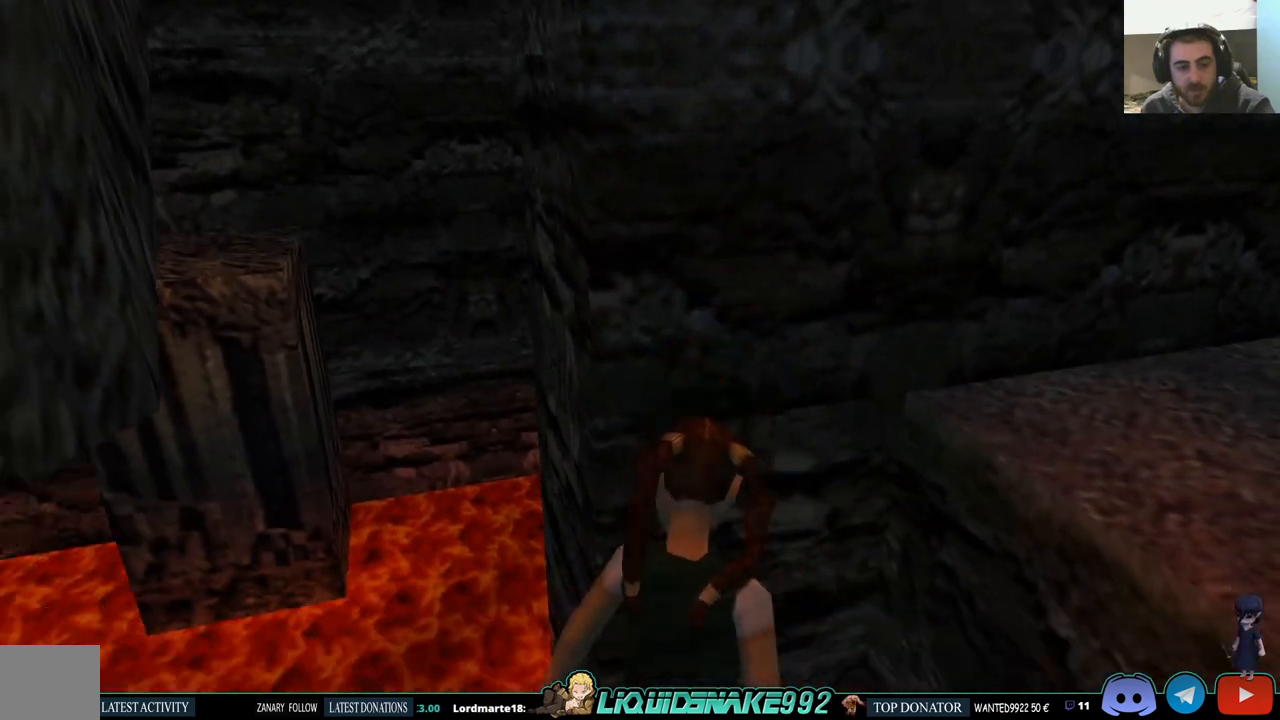
Gameplay with a controller (PlayStation layout); each line is a JSON object with the inputs held at the frame after it (dt_ms = milliseconds from this image to that frame). "events" lists button and stick changes between this image and that frame as [ms after this image, input, new state], when the widget could be followed in between. Not read: R1 R2.
{"dt_ms": 500, "buttons": ["L1", "DPAD_LEFT"], "left_stick": "center", "right_stick": "center", "events": [[17, "L2", "down"], [33, "DPAD_UP", "up"], [67, "L2", "up"], [267, "DPAD_LEFT", "down"]]}
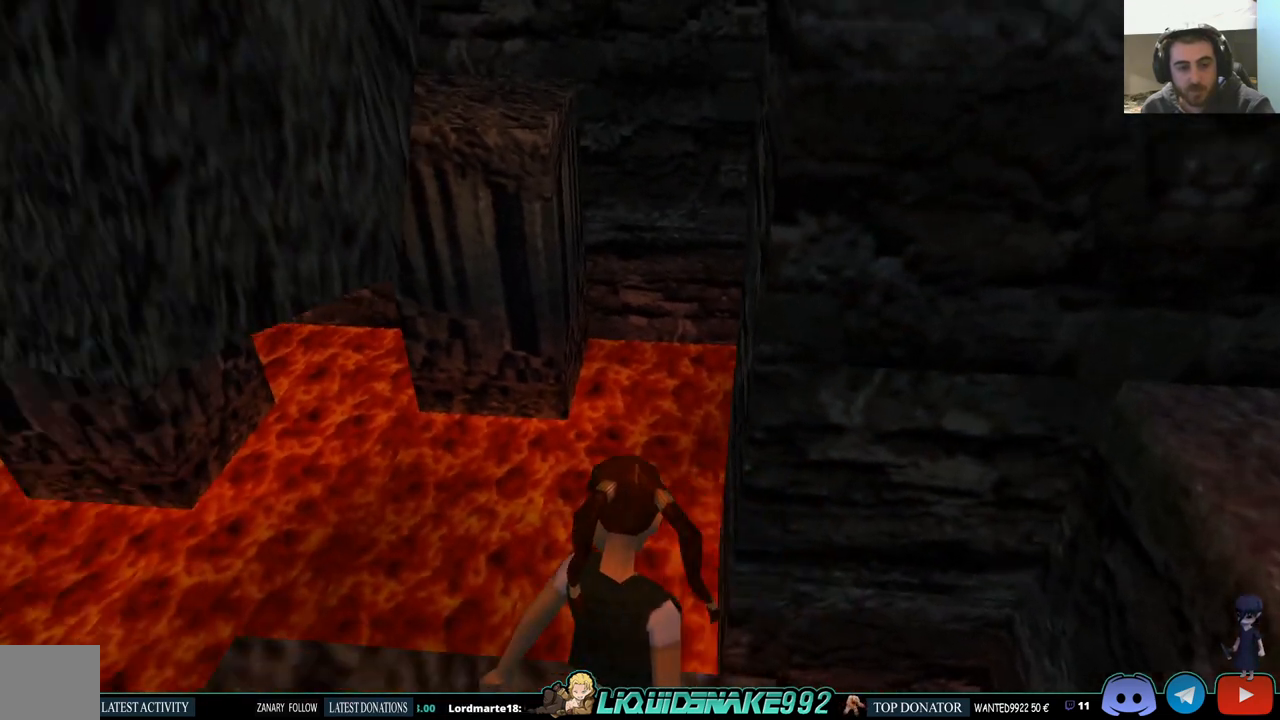
{"dt_ms": 500, "buttons": ["L1", "DPAD_RIGHT"], "left_stick": "center", "right_stick": "center", "events": [[150, "DPAD_LEFT", "up"], [450, "DPAD_RIGHT", "down"]]}
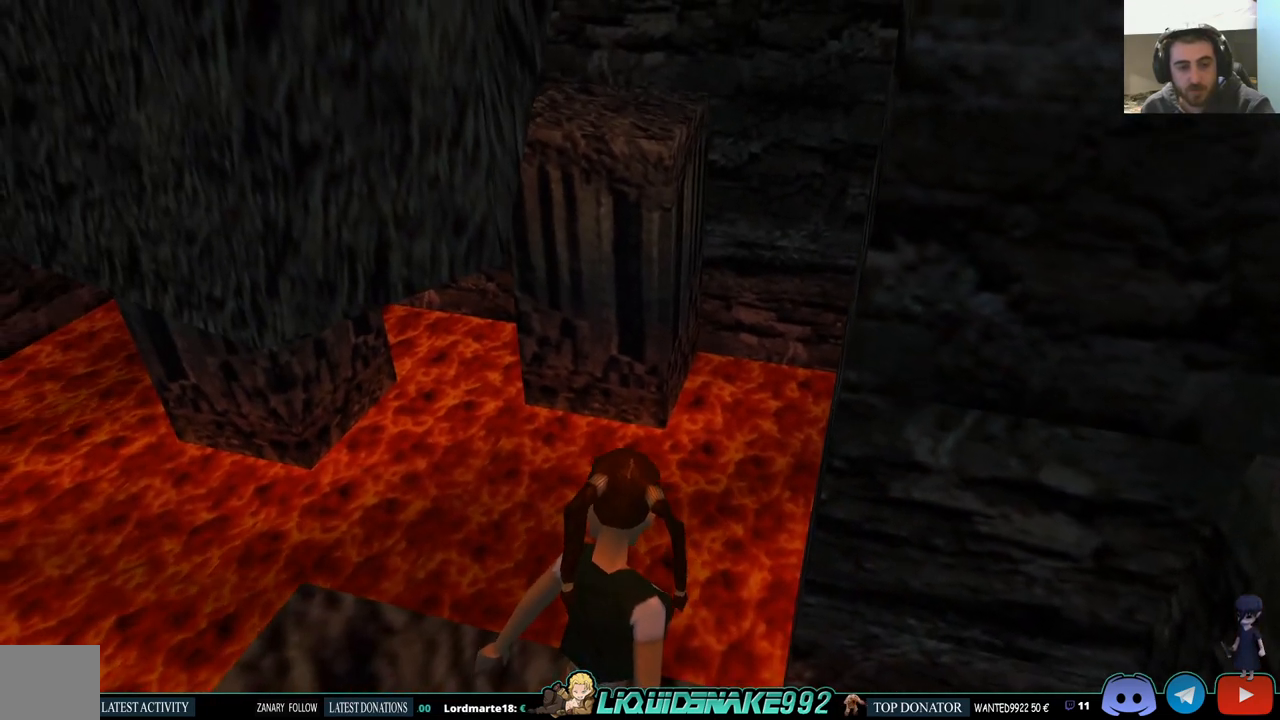
{"dt_ms": 500, "buttons": ["L1", "DPAD_RIGHT"], "left_stick": "center", "right_stick": "center"}
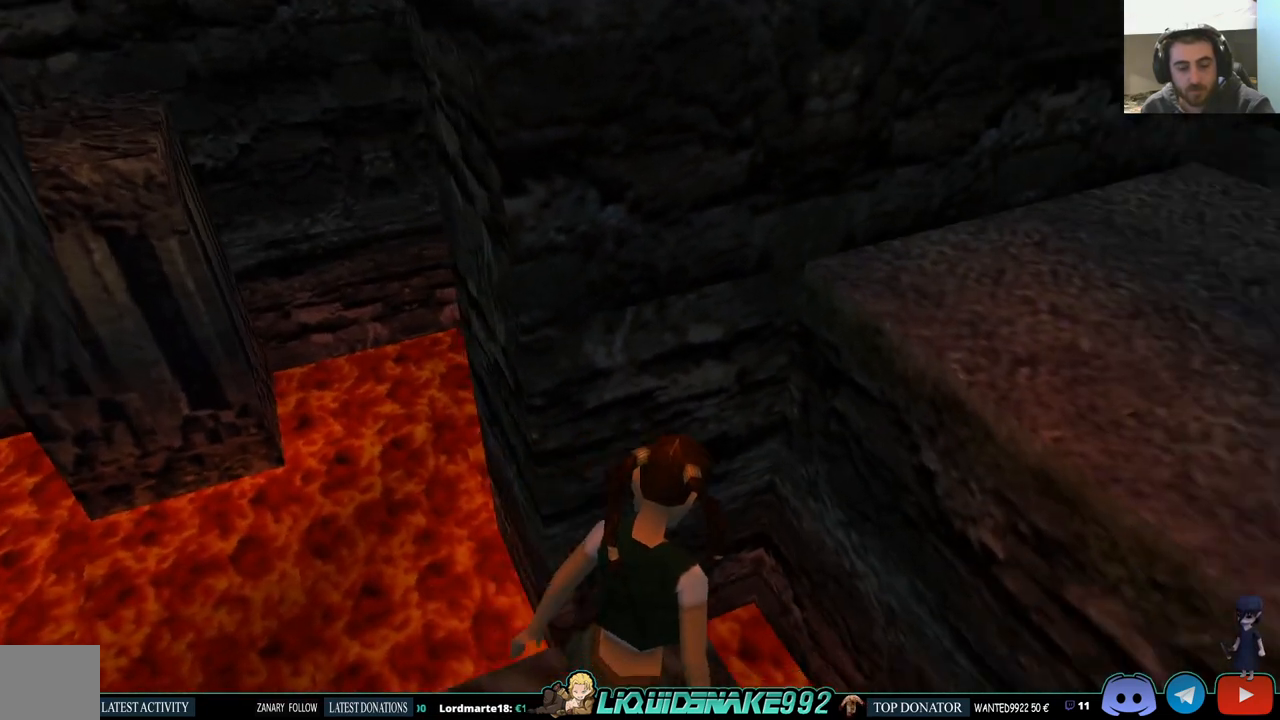
{"dt_ms": 500, "buttons": ["L1", "DPAD_RIGHT"], "left_stick": "center", "right_stick": "center", "events": []}
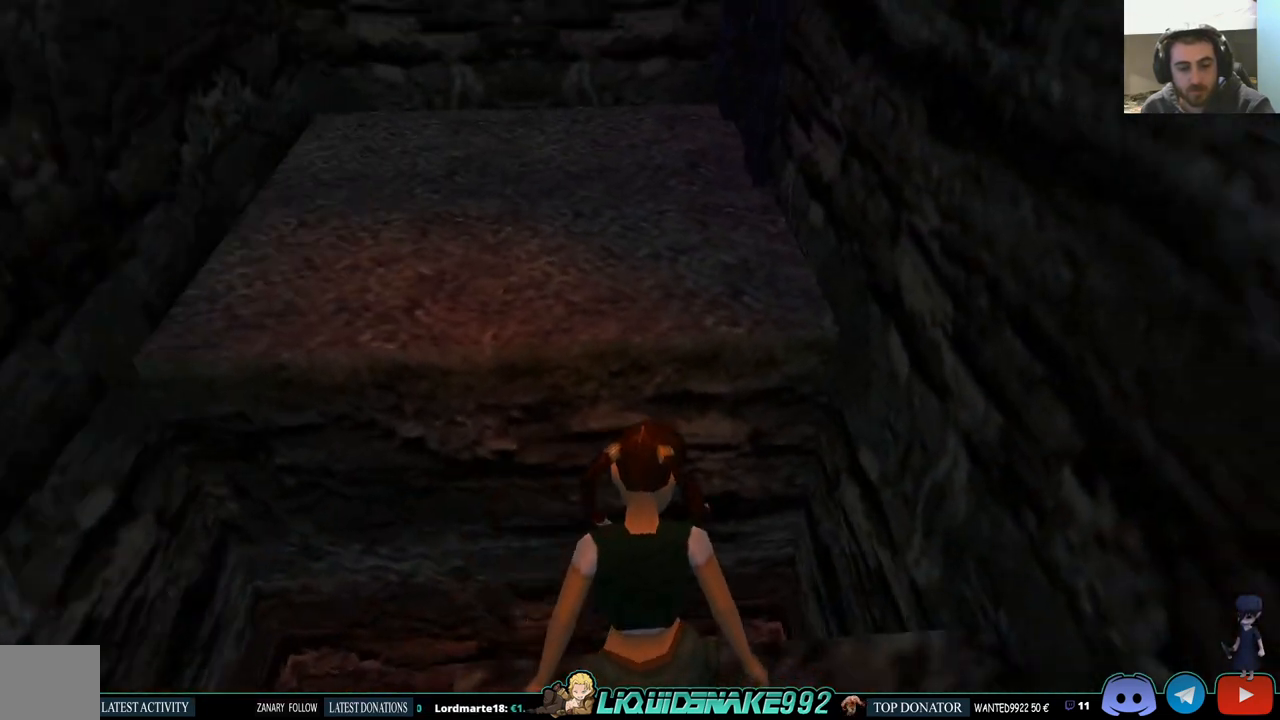
{"dt_ms": 500, "buttons": ["L1", "DPAD_UP"], "left_stick": "center", "right_stick": "center", "events": [[117, "DPAD_RIGHT", "up"], [417, "DPAD_UP", "down"]]}
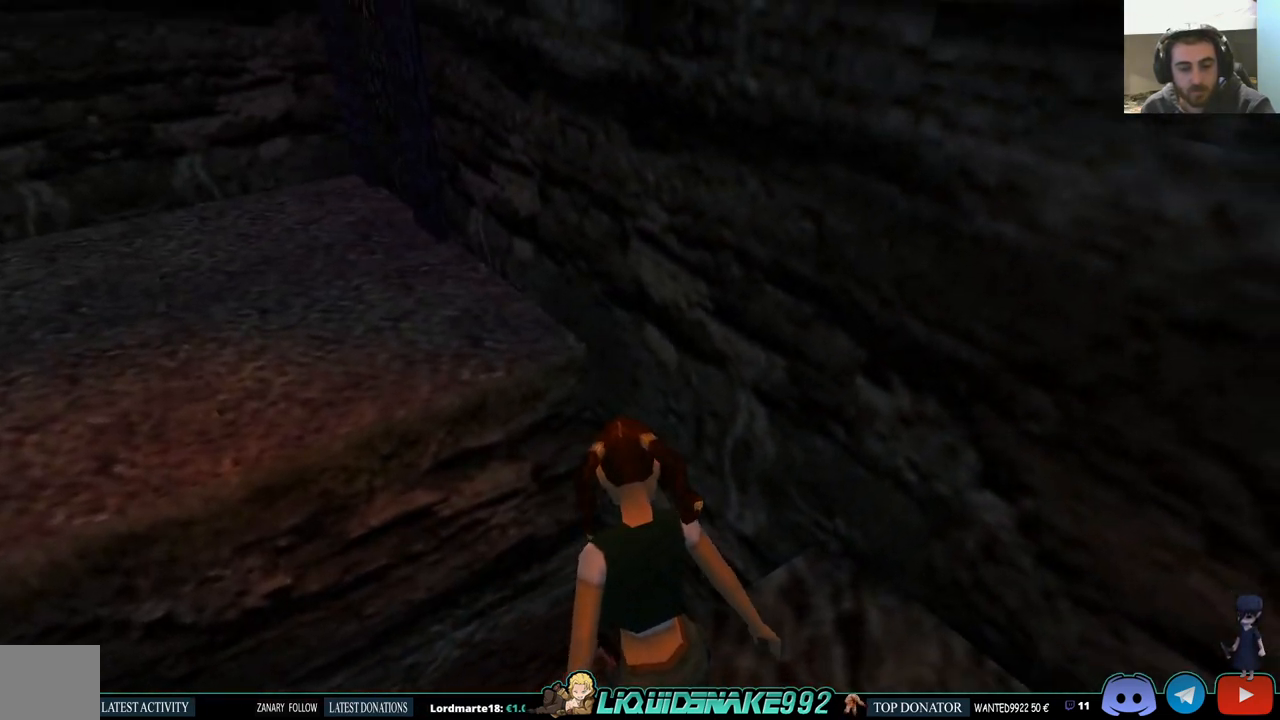
{"dt_ms": 500, "buttons": ["L1"], "left_stick": "center", "right_stick": "center", "events": [[283, "DPAD_UP", "up"]]}
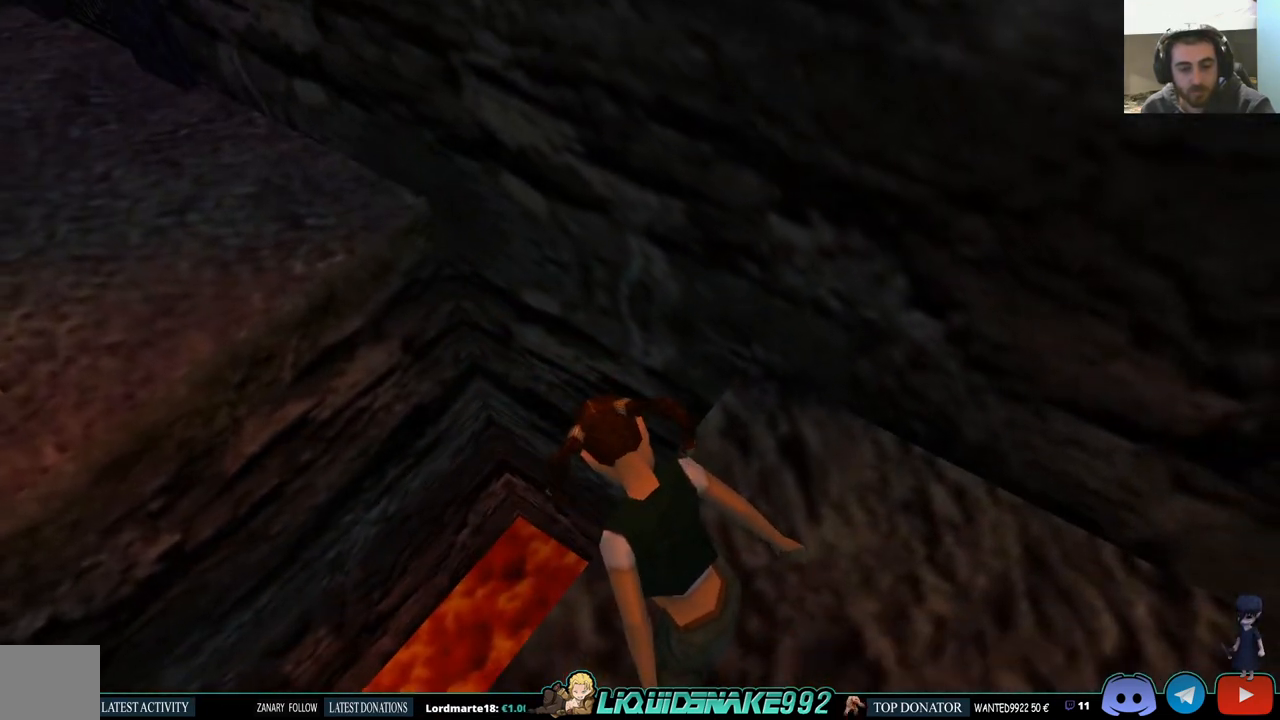
{"dt_ms": 500, "buttons": ["L1", "DPAD_DOWN"], "left_stick": "center", "right_stick": "center", "events": [[183, "DPAD_DOWN", "down"]]}
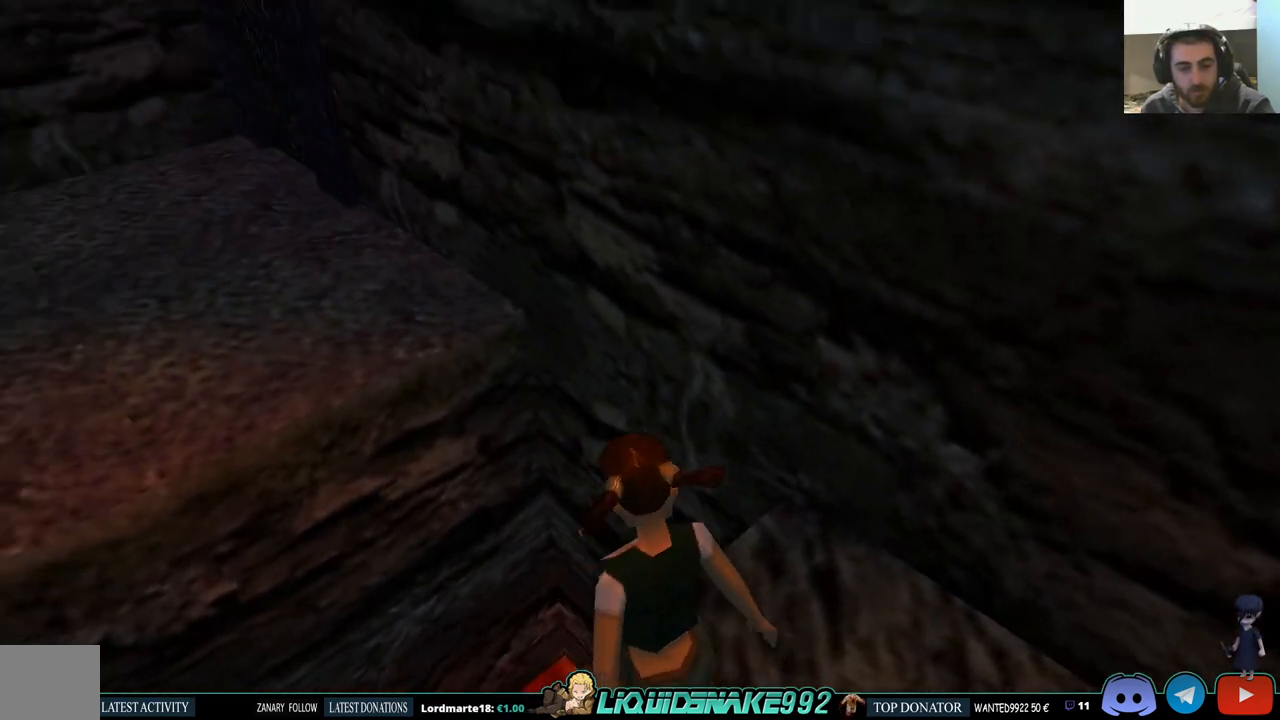
{"dt_ms": 500, "buttons": ["L1"], "left_stick": "center", "right_stick": "center", "events": [[283, "DPAD_DOWN", "up"]]}
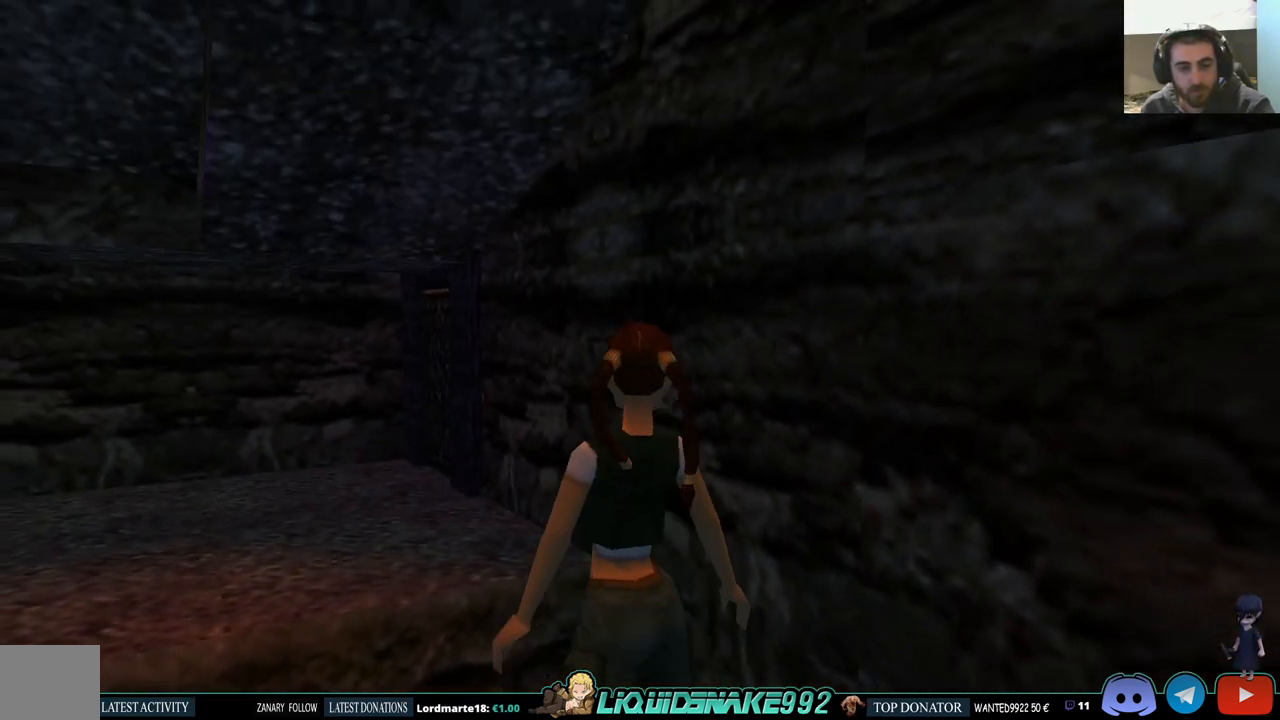
{"dt_ms": 500, "buttons": ["SQUARE", "DPAD_UP"], "left_stick": "center", "right_stick": "center", "events": [[283, "L1", "up"], [317, "SQUARE", "down"], [383, "DPAD_UP", "down"]]}
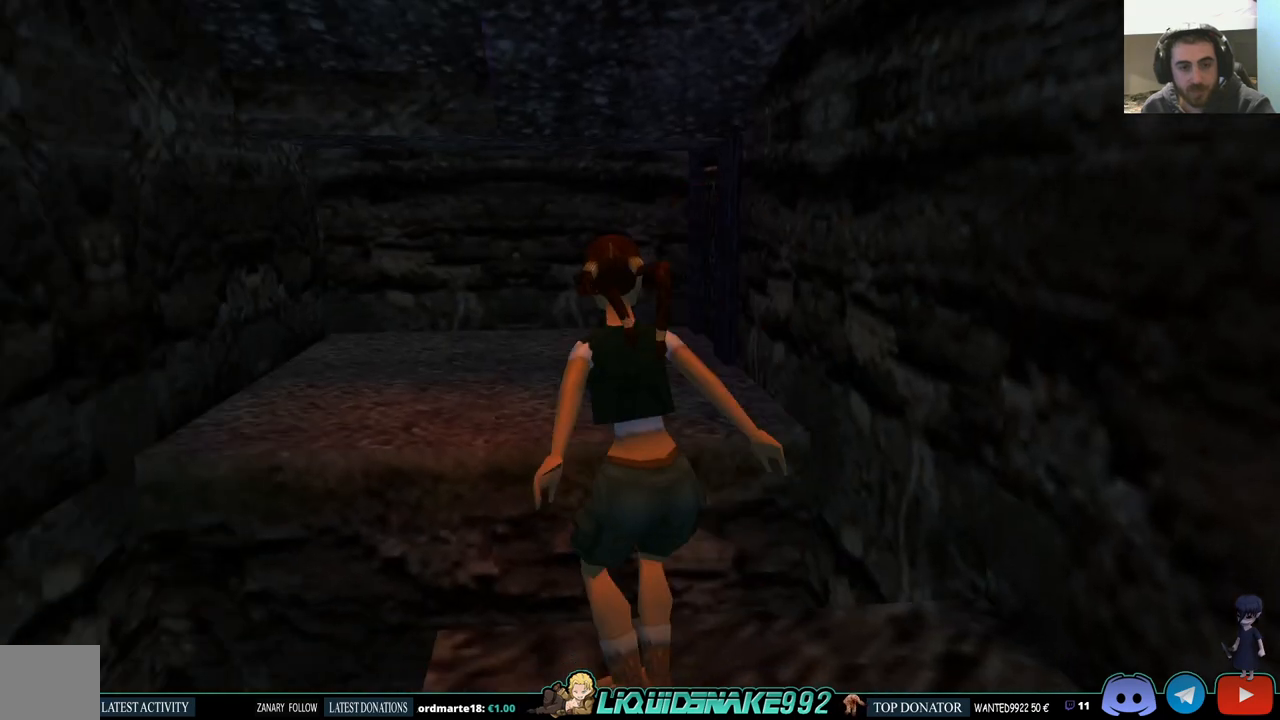
{"dt_ms": 500, "buttons": ["DPAD_RIGHT"], "left_stick": "center", "right_stick": "center", "events": [[183, "SQUARE", "up"], [383, "DPAD_RIGHT", "down"], [467, "DPAD_UP", "up"]]}
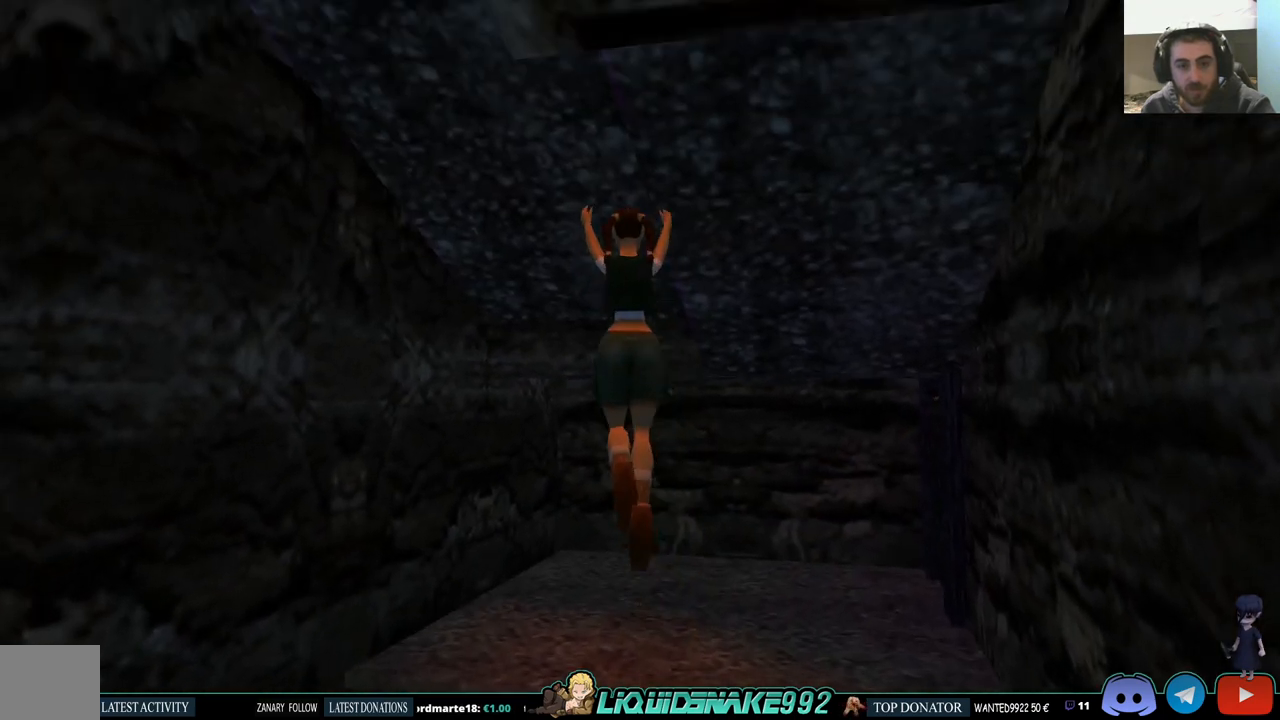
{"dt_ms": 500, "buttons": ["DPAD_UP", "DPAD_RIGHT"], "left_stick": "center", "right_stick": "center", "events": [[283, "DPAD_UP", "down"]]}
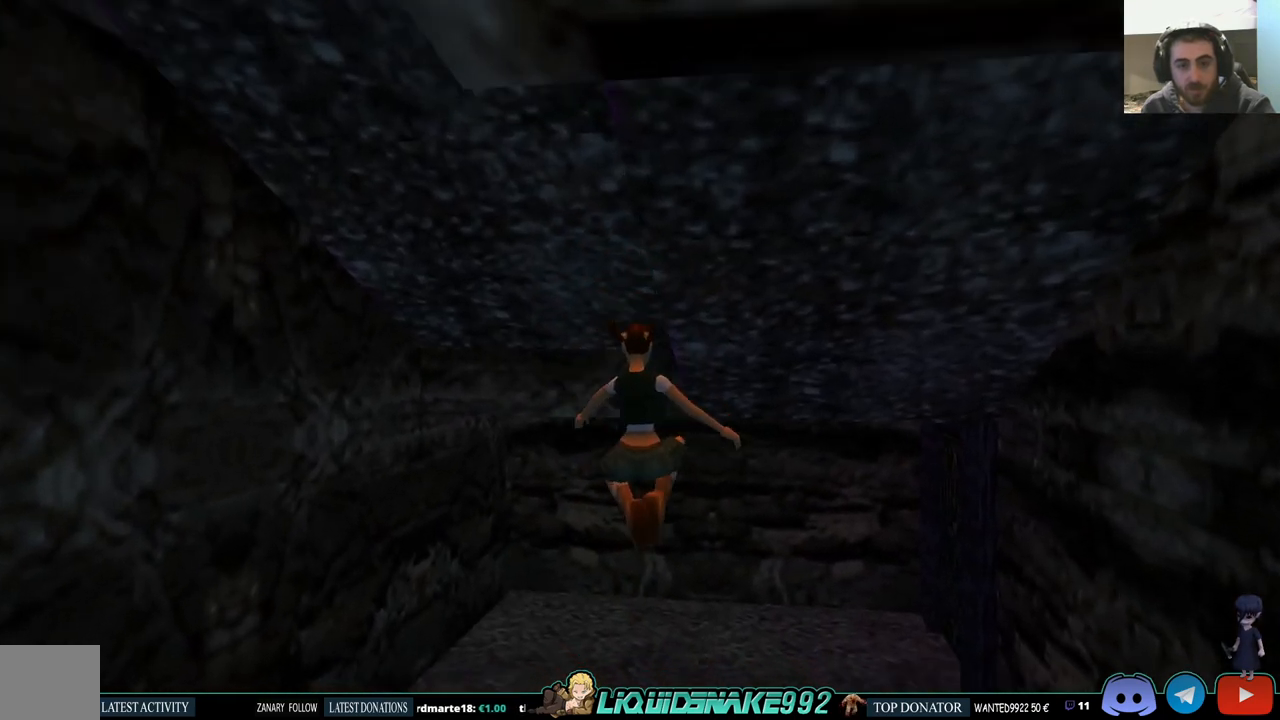
{"dt_ms": 500, "buttons": ["DPAD_UP", "DPAD_RIGHT"], "left_stick": "center", "right_stick": "center", "events": []}
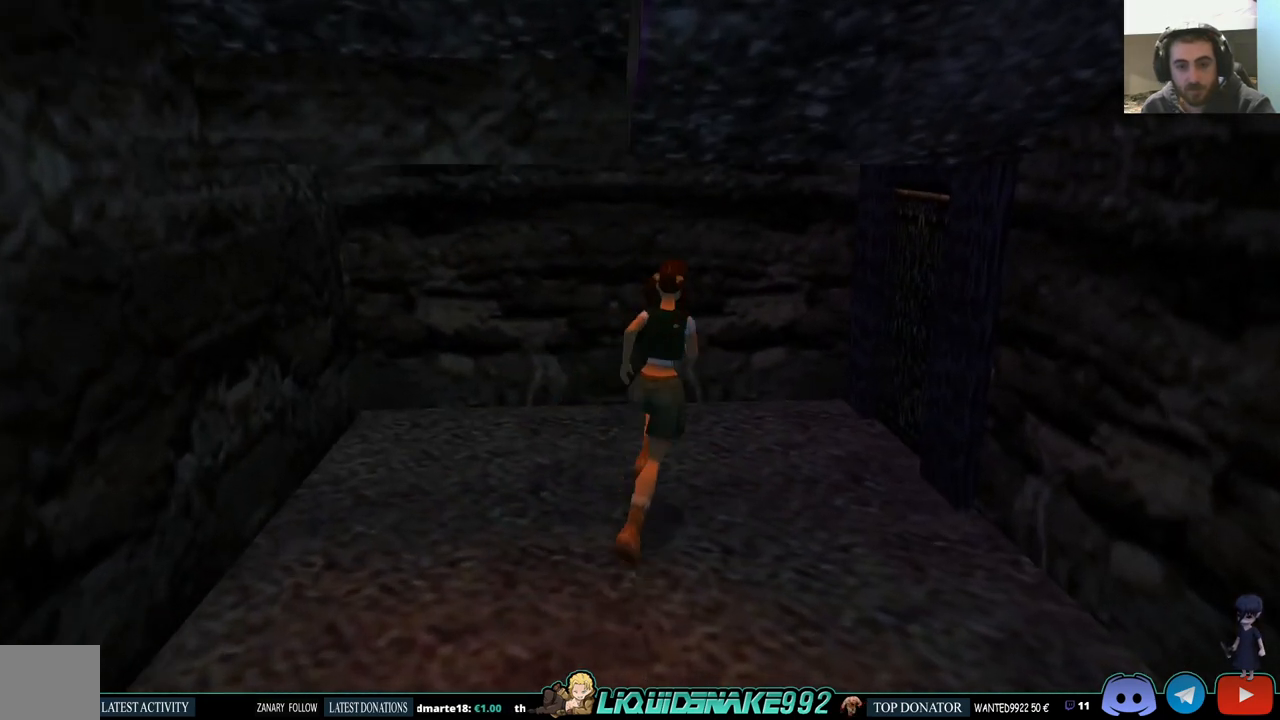
{"dt_ms": 500, "buttons": ["DPAD_UP"], "left_stick": "center", "right_stick": "center", "events": [[433, "DPAD_RIGHT", "up"]]}
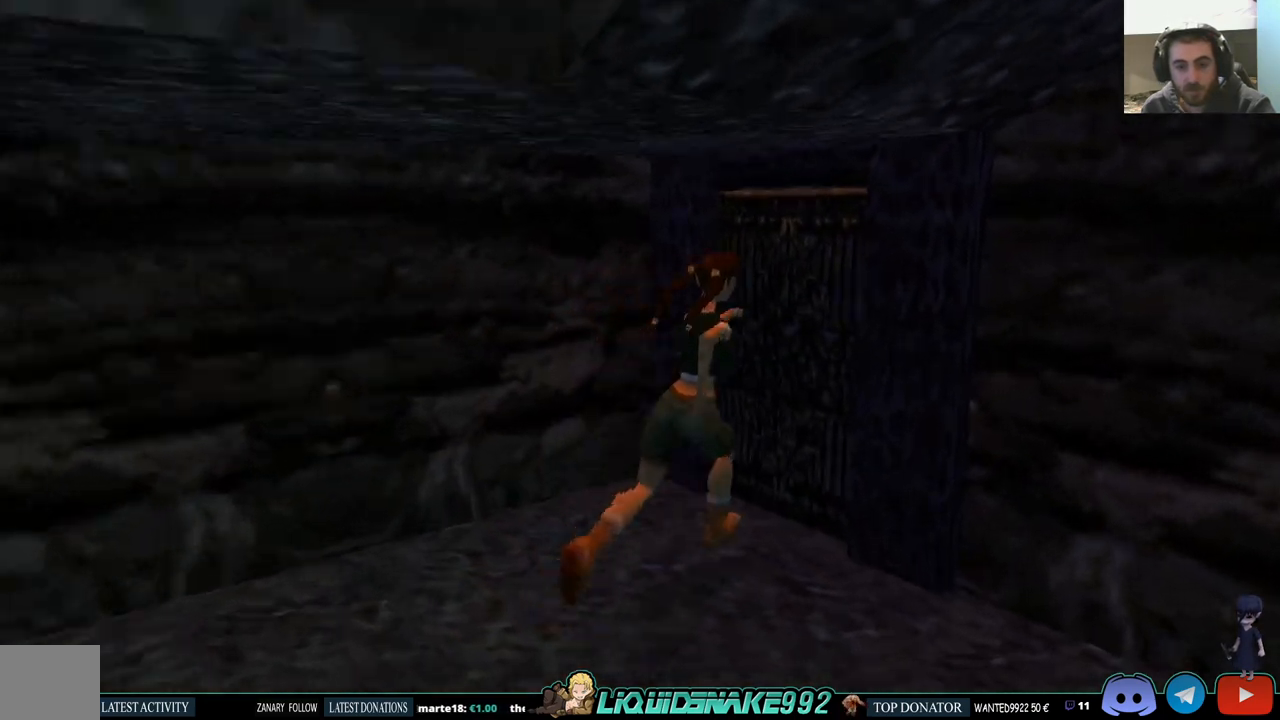
{"dt_ms": 500, "buttons": [], "left_stick": "center", "right_stick": "center"}
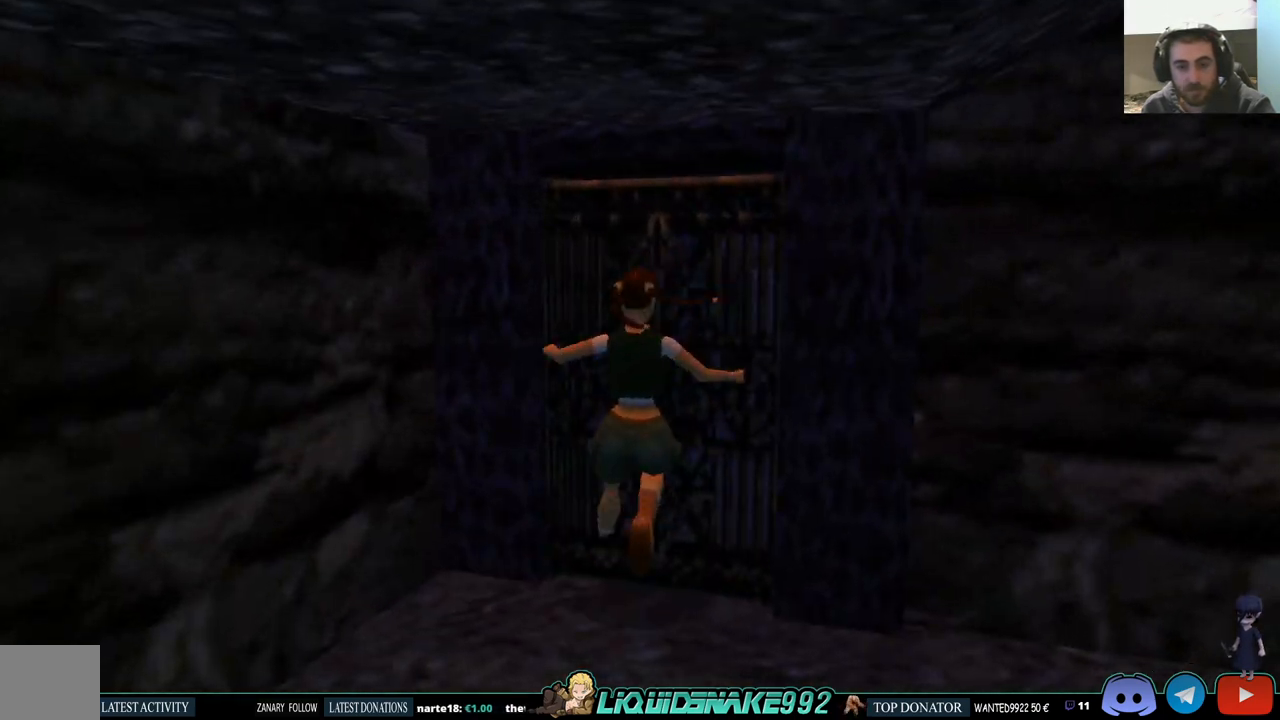
{"dt_ms": 500, "buttons": ["DPAD_RIGHT"], "left_stick": "center", "right_stick": "center", "events": [[83, "CROSS", "down"], [267, "CROSS", "up"], [350, "CROSS", "down"], [500, "CROSS", "up"], [500, "DPAD_RIGHT", "down"]]}
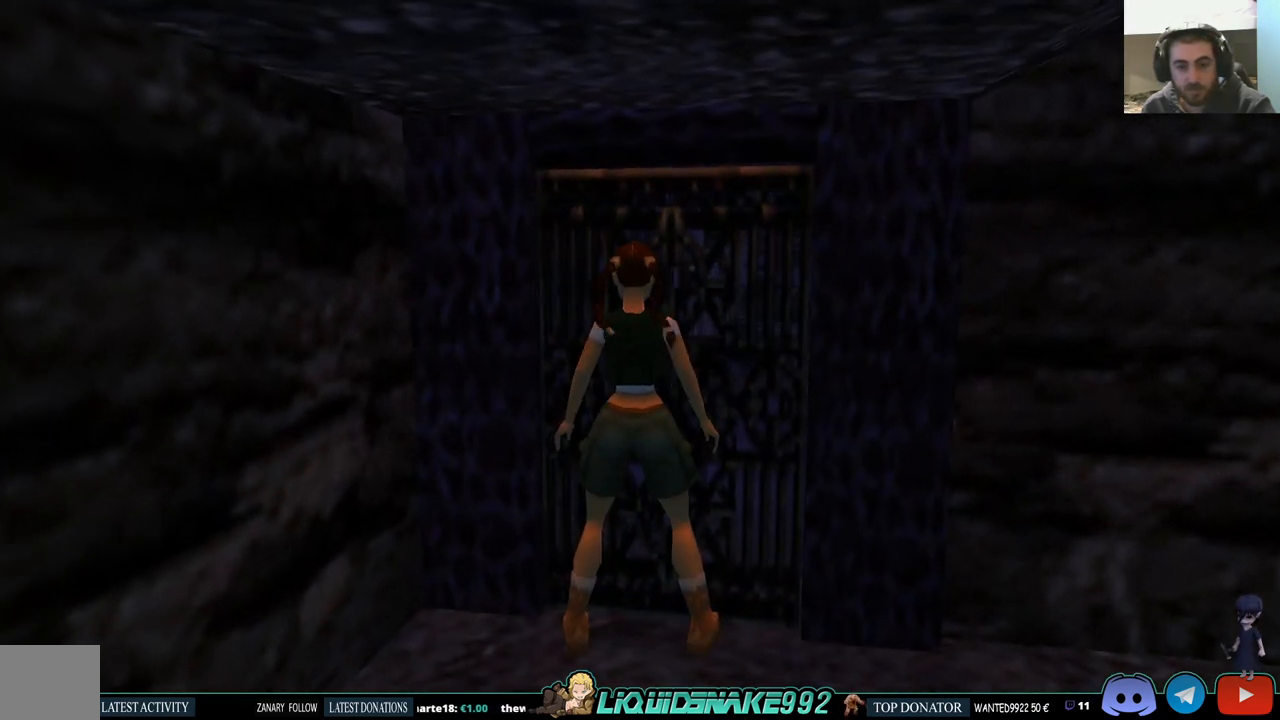
{"dt_ms": 500, "buttons": ["DPAD_RIGHT"], "left_stick": "center", "right_stick": "center", "events": [[83, "CROSS", "down"], [217, "CROSS", "up"], [300, "CROSS", "down"], [467, "CROSS", "up"]]}
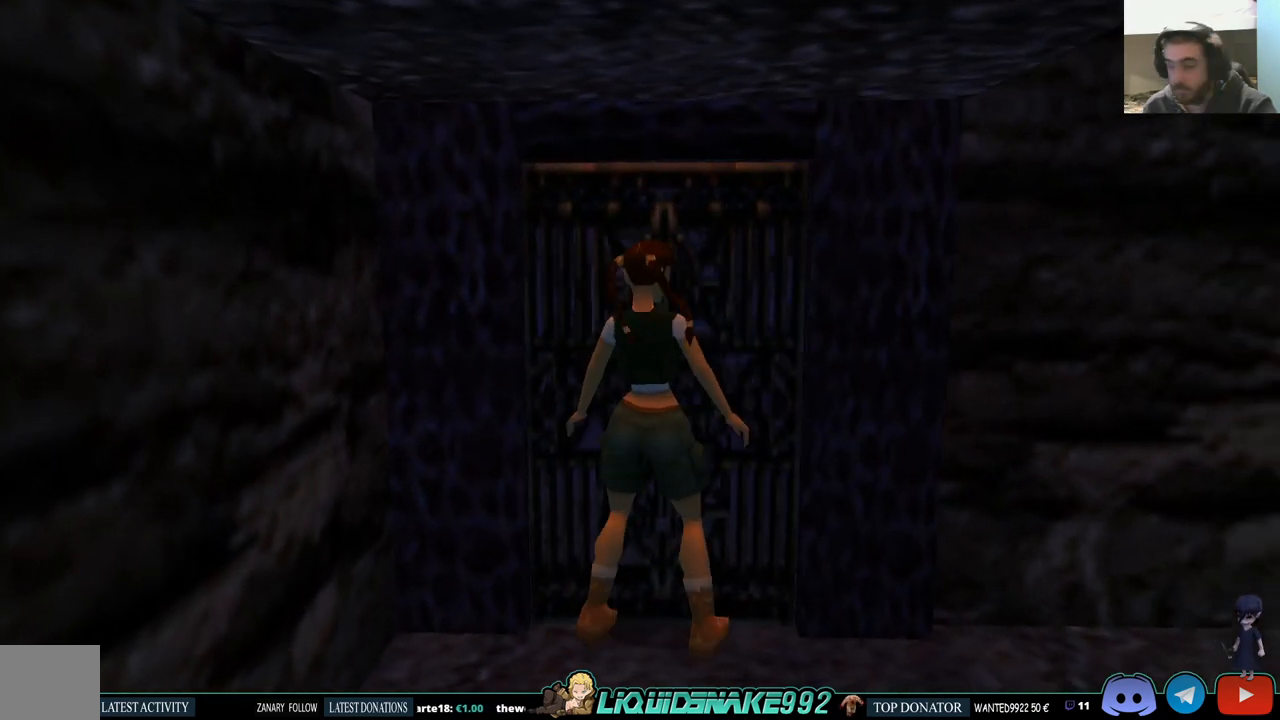
{"dt_ms": 500, "buttons": ["DPAD_UP"], "left_stick": "center", "right_stick": "center", "events": [[400, "DPAD_UP", "down"], [433, "DPAD_RIGHT", "up"]]}
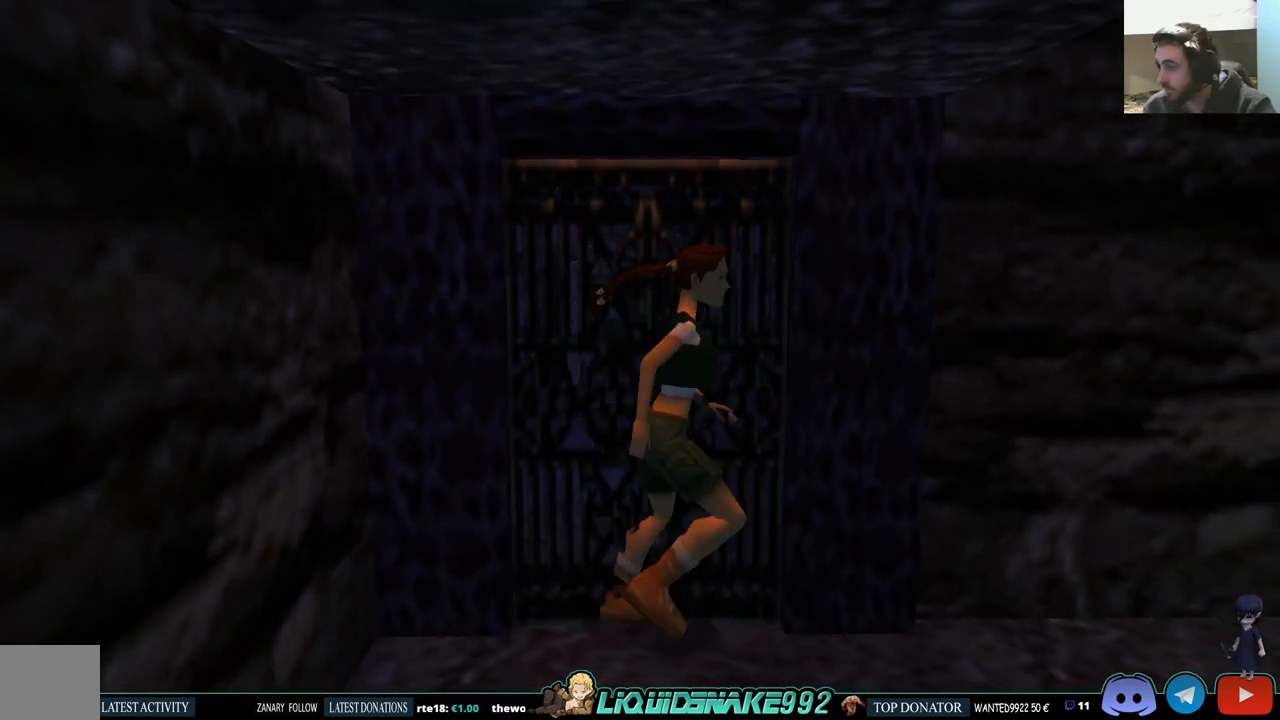
{"dt_ms": 500, "buttons": [], "left_stick": "center", "right_stick": "center", "events": [[217, "DPAD_UP", "up"]]}
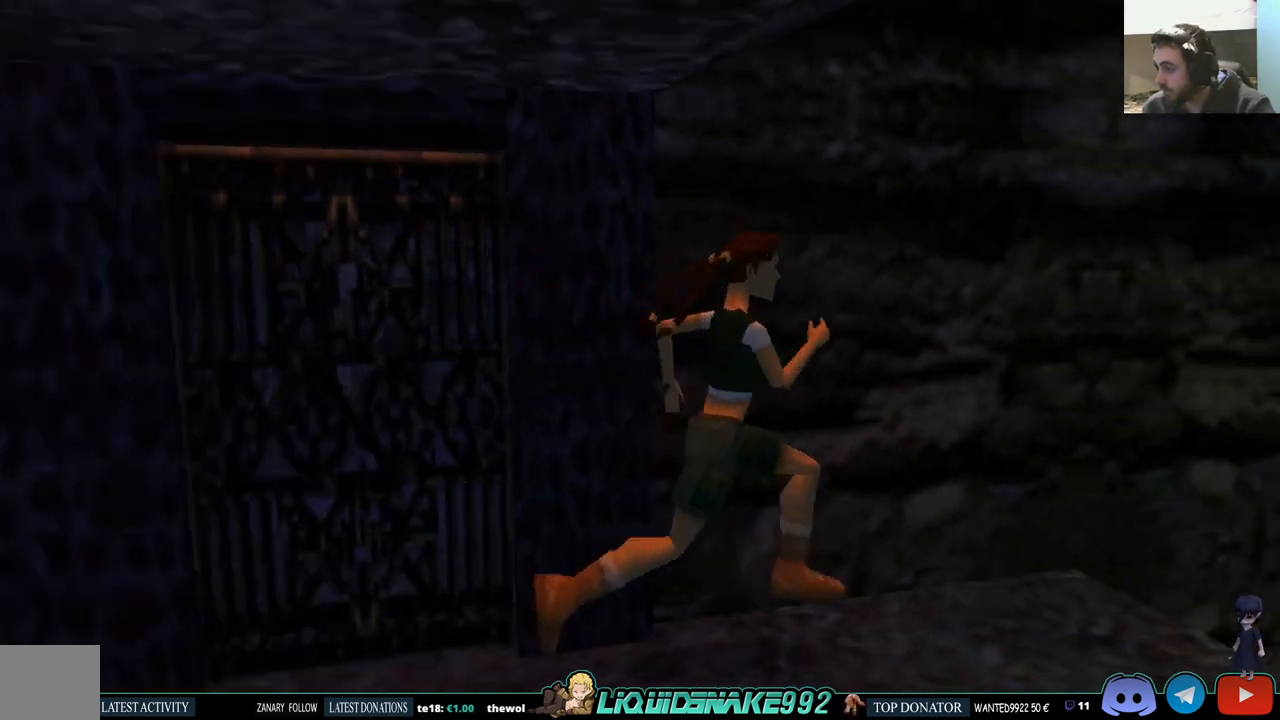
{"dt_ms": 500, "buttons": ["DPAD_UP"], "left_stick": "center", "right_stick": "center", "events": [[500, "DPAD_UP", "down"]]}
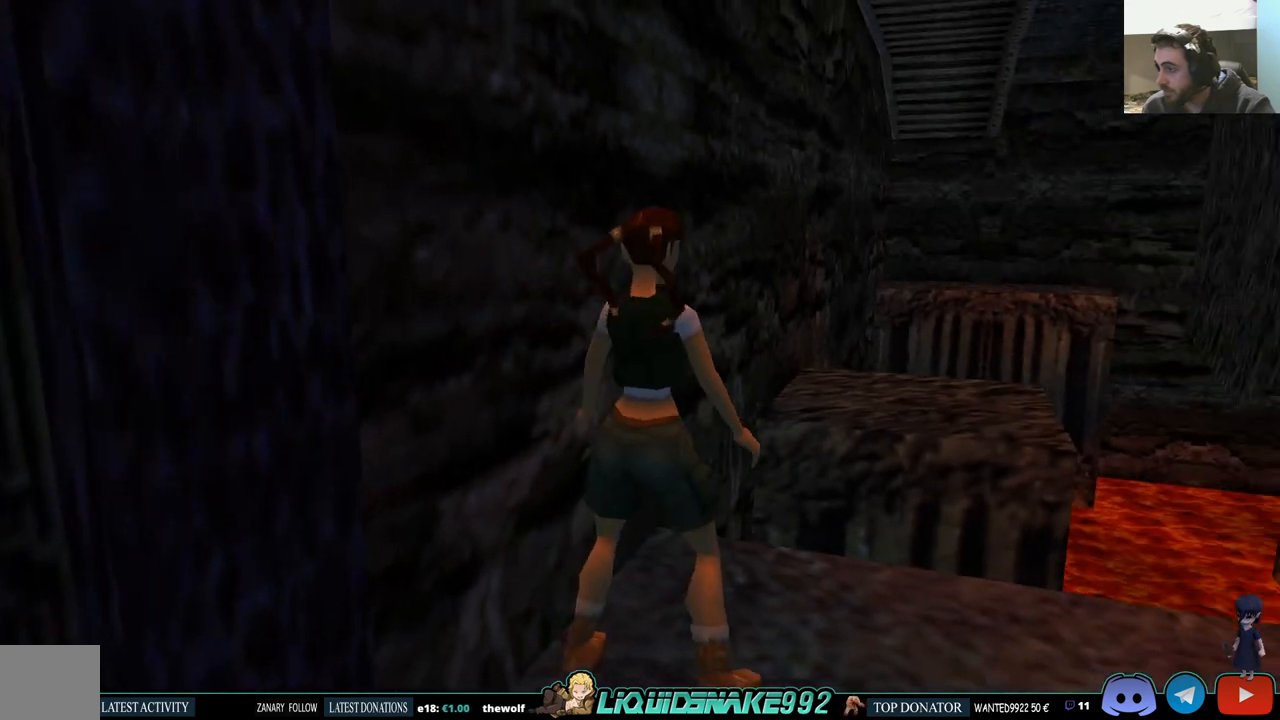
{"dt_ms": 1000, "buttons": ["DPAD_UP"], "left_stick": "center", "right_stick": "center"}
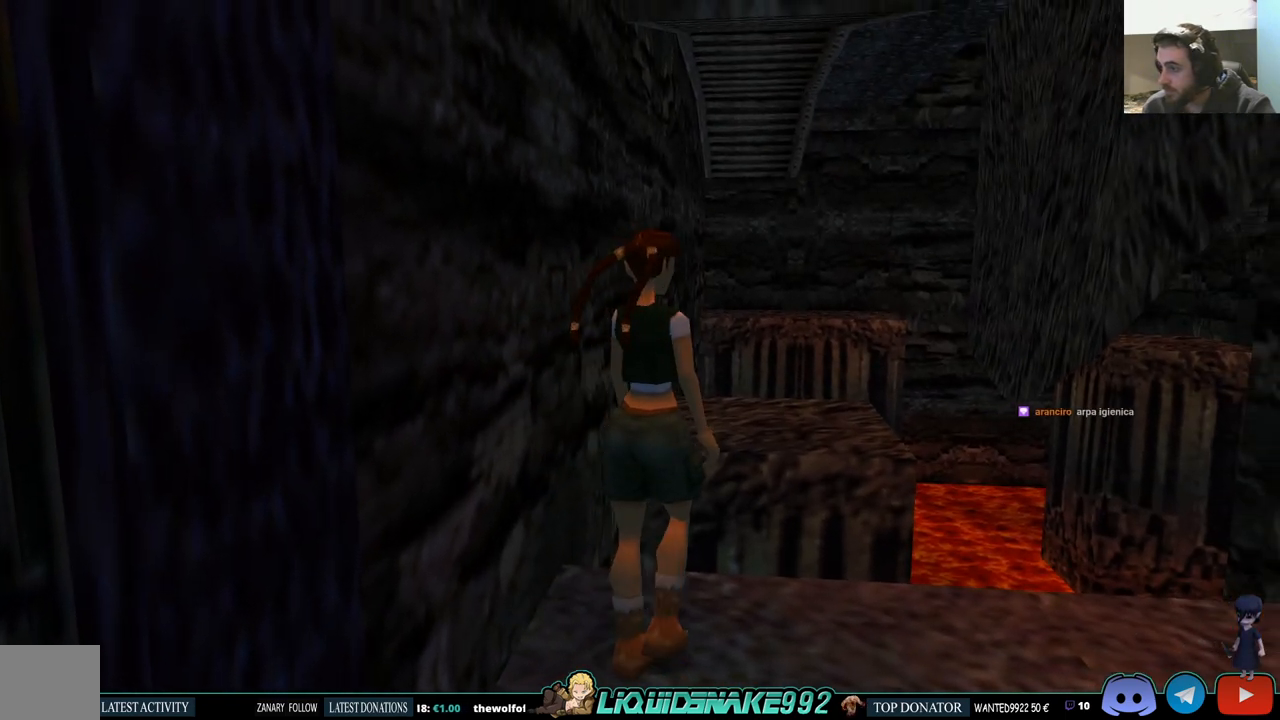
{"dt_ms": 500, "buttons": ["DPAD_UP"], "left_stick": "center", "right_stick": "center", "events": []}
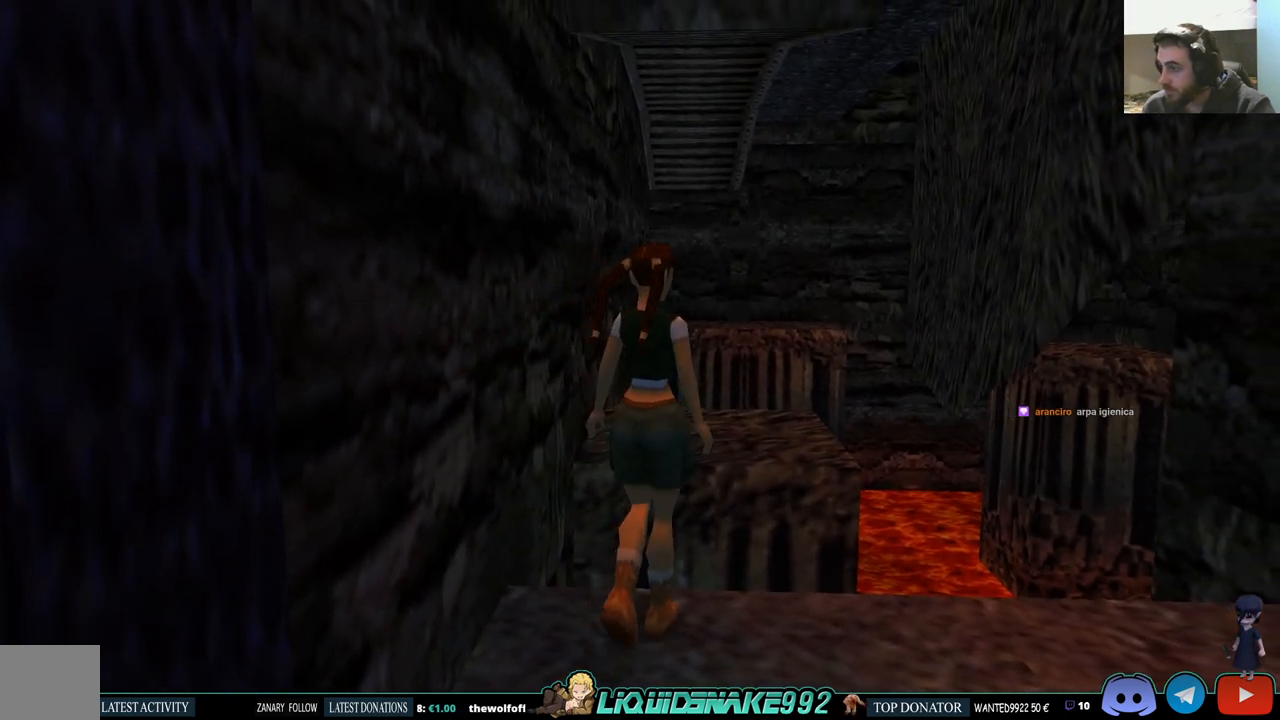
{"dt_ms": 500, "buttons": ["DPAD_UP"], "left_stick": "center", "right_stick": "center", "events": [[67, "DPAD_LEFT", "down"], [467, "DPAD_LEFT", "up"]]}
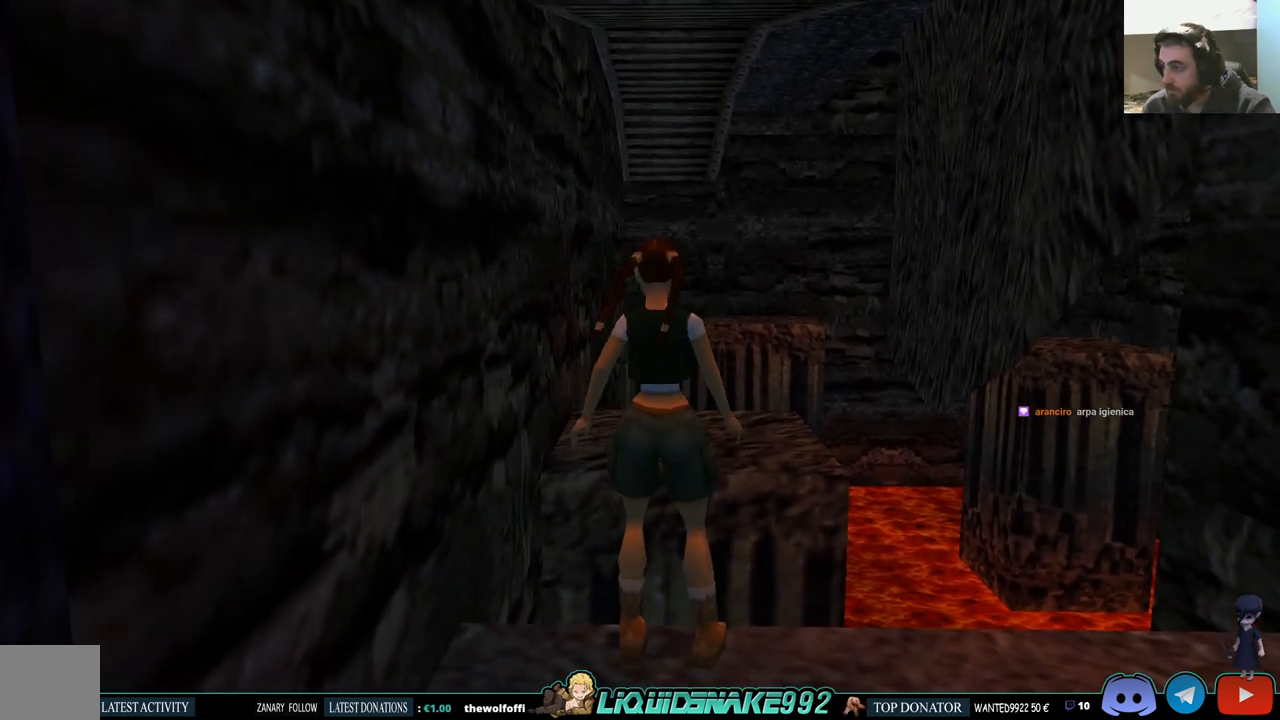
{"dt_ms": 500, "buttons": [], "left_stick": "center", "right_stick": "center", "events": [[250, "DPAD_UP", "up"]]}
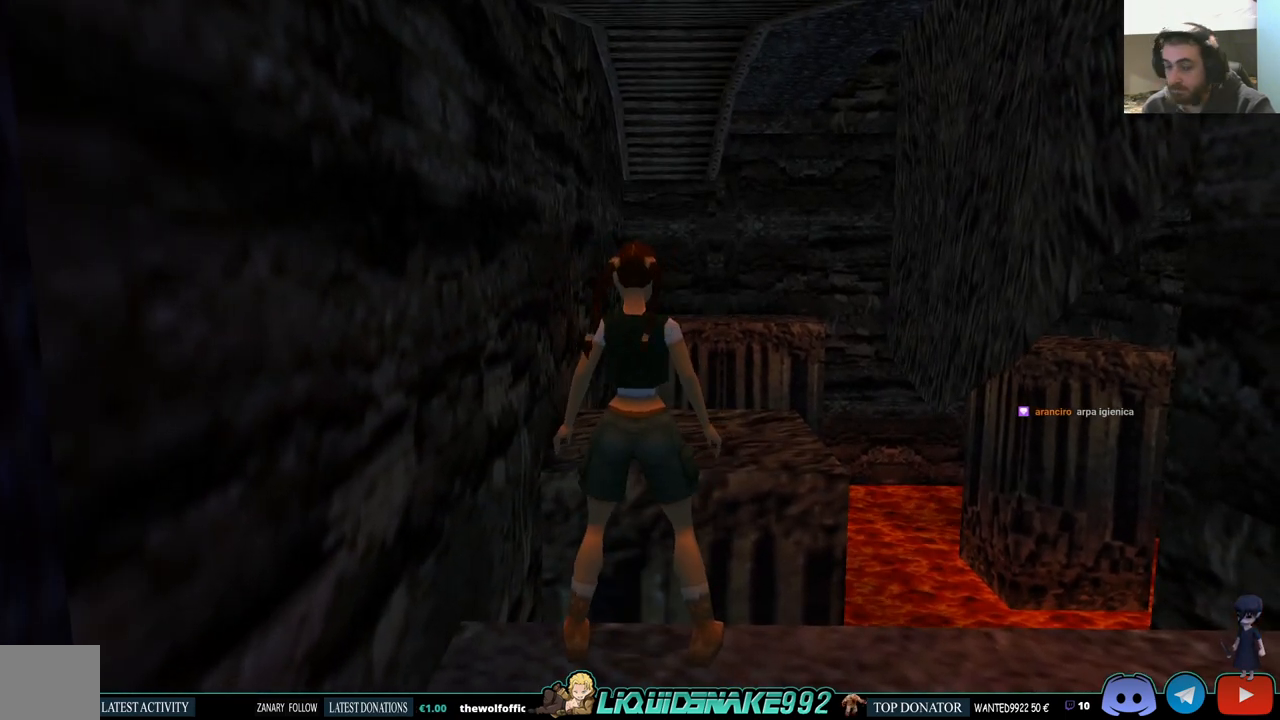
{"dt_ms": 500, "buttons": ["SQUARE"], "left_stick": "center", "right_stick": "center", "events": [[400, "SQUARE", "down"]]}
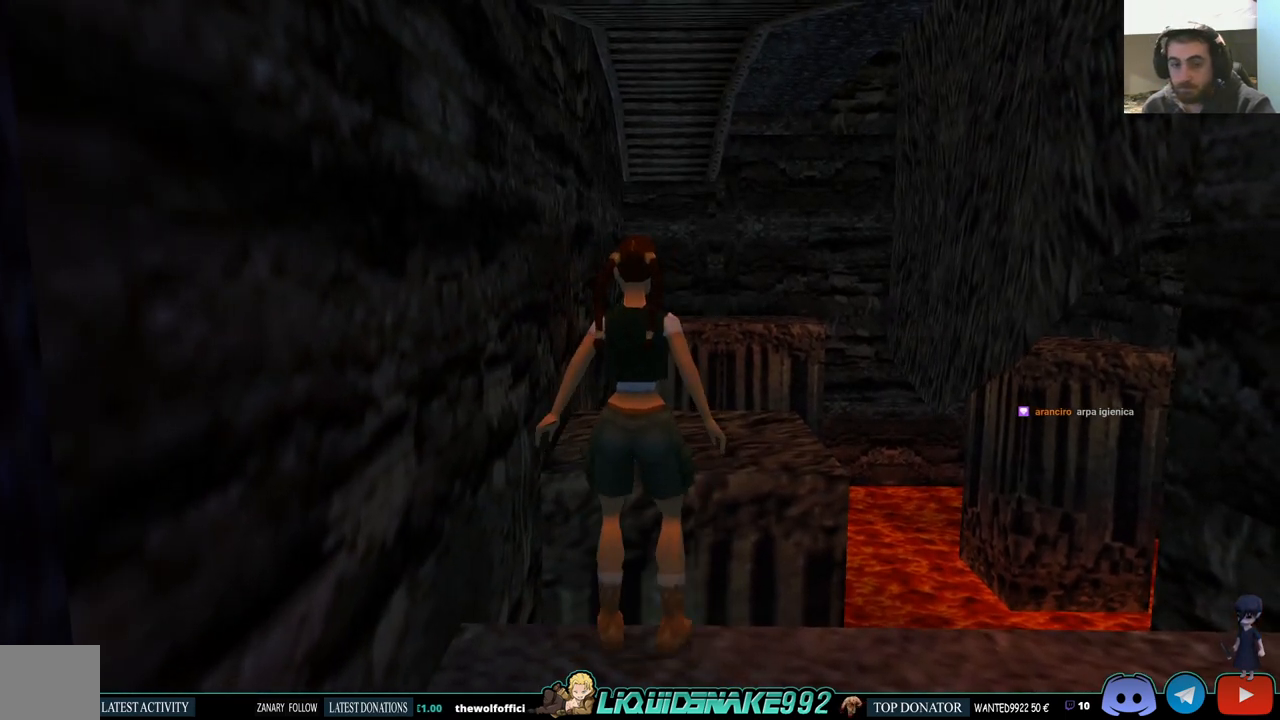
{"dt_ms": 500, "buttons": [], "left_stick": "center", "right_stick": "center", "events": [[17, "DPAD_UP", "down"], [367, "DPAD_UP", "up"], [433, "SQUARE", "up"]]}
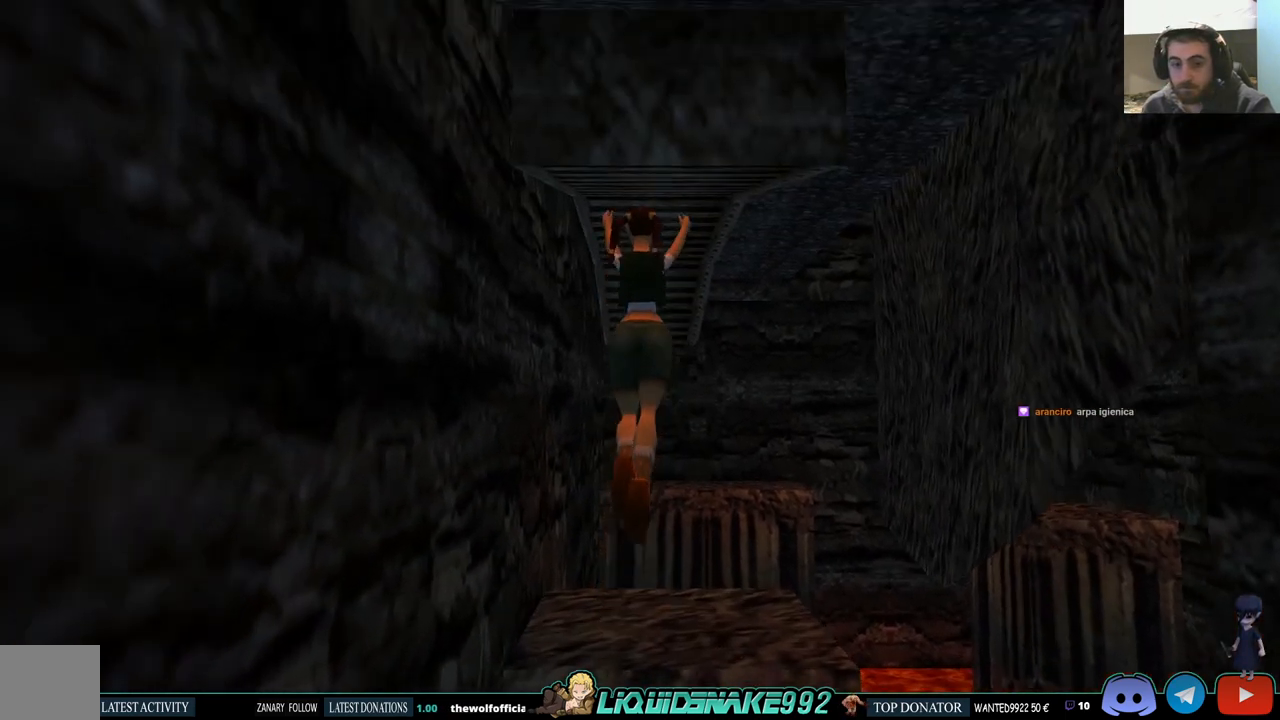
{"dt_ms": 500, "buttons": ["DPAD_LEFT"], "left_stick": "center", "right_stick": "center", "events": [[467, "DPAD_LEFT", "down"]]}
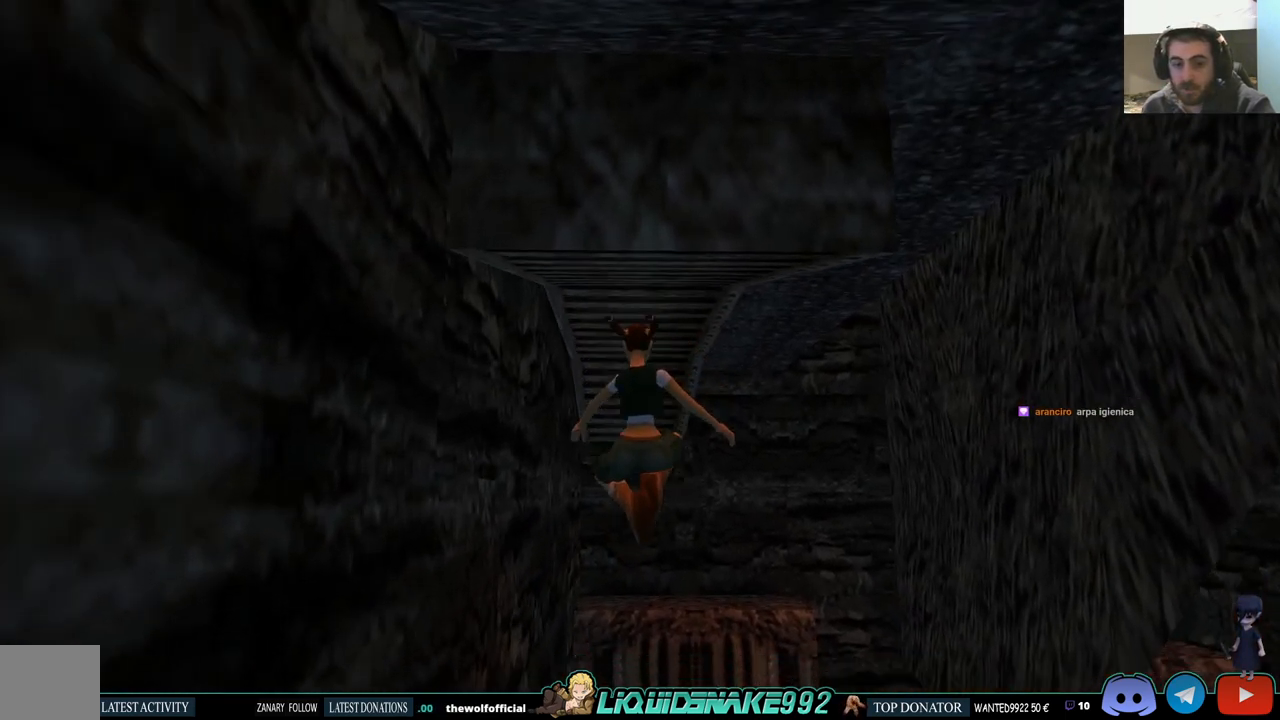
{"dt_ms": 500, "buttons": [], "left_stick": "center", "right_stick": "center", "events": [[133, "DPAD_LEFT", "up"]]}
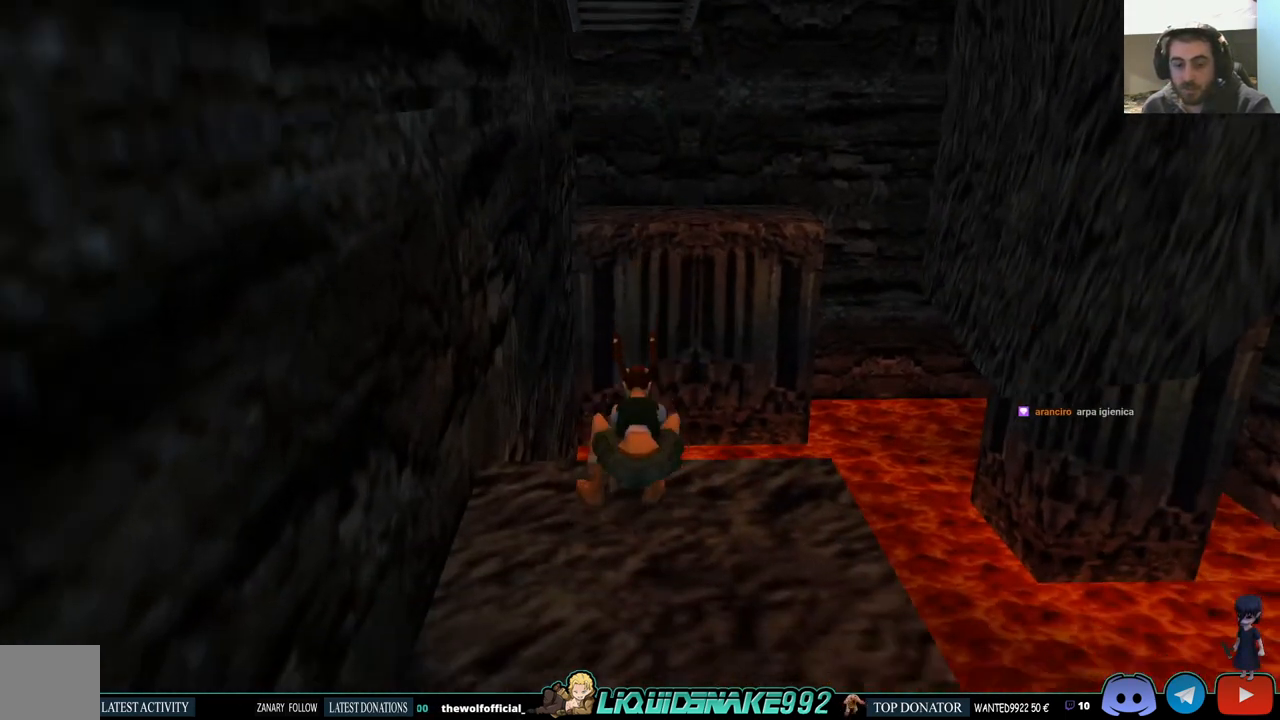
{"dt_ms": 500, "buttons": ["CROSS"], "left_stick": "center", "right_stick": "center", "events": [[83, "SQUARE", "down"], [367, "SQUARE", "up"], [417, "CROSS", "down"]]}
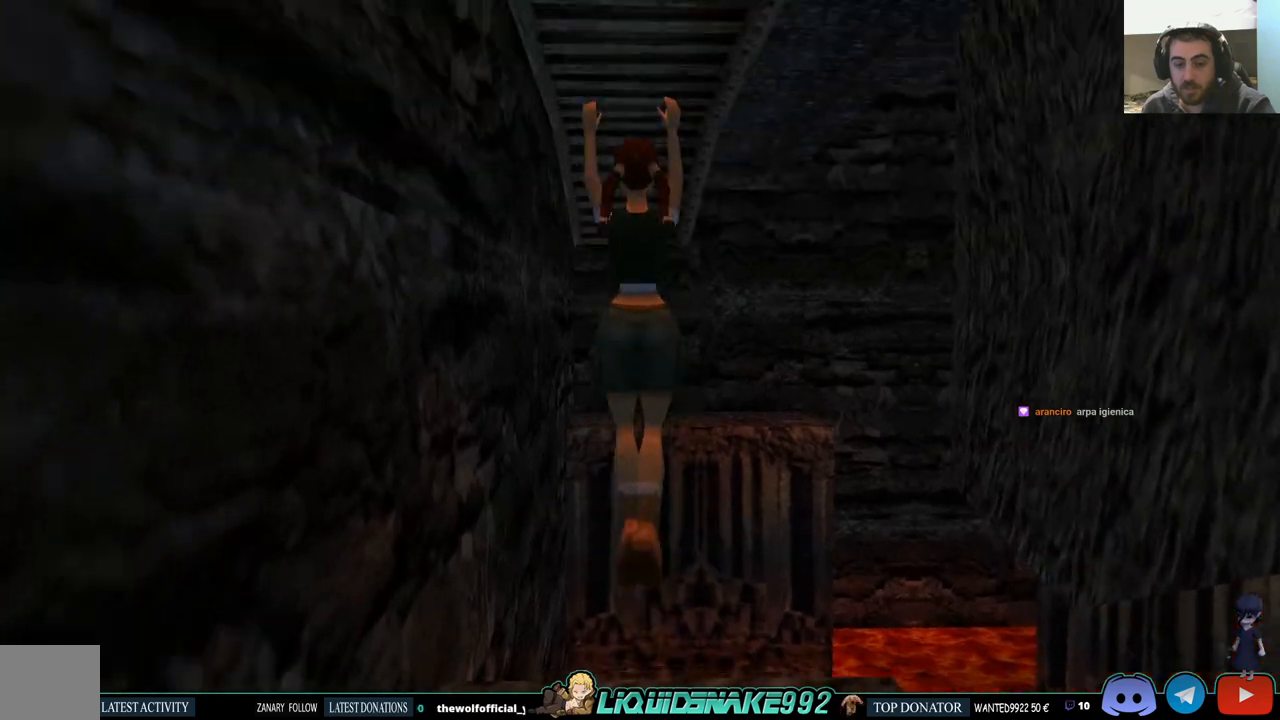
{"dt_ms": 500, "buttons": ["CROSS", "DPAD_UP"], "left_stick": "center", "right_stick": "center", "events": [[133, "DPAD_UP", "down"]]}